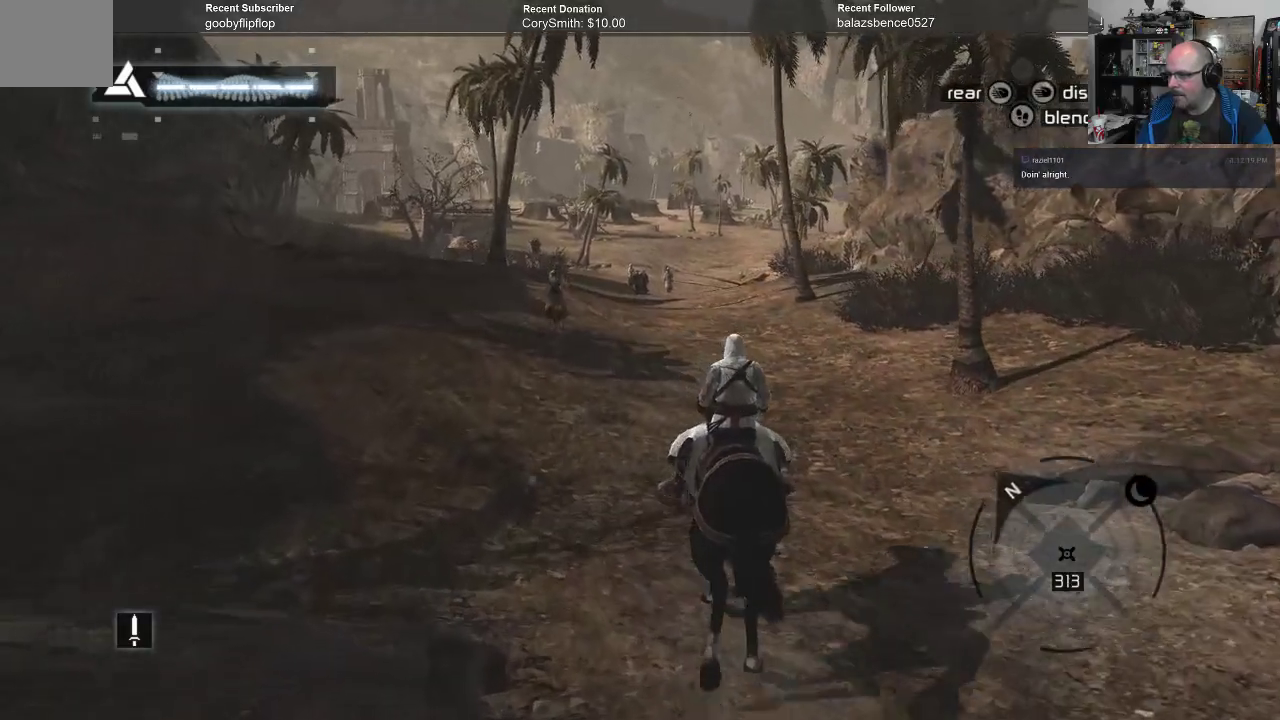
Gameplay with a controller (Xbox layout); each line is a JSON object with the inputs held at the frame after it. "events" lists button and stick changes between this image and that frame as [ms after this image, input, new state], when the widget could be followed in between. Not read: Z.
{"buttons": [], "left_stick": "up", "right_stick": "up-left", "events": [[267, "right_stick", "up-left"]]}
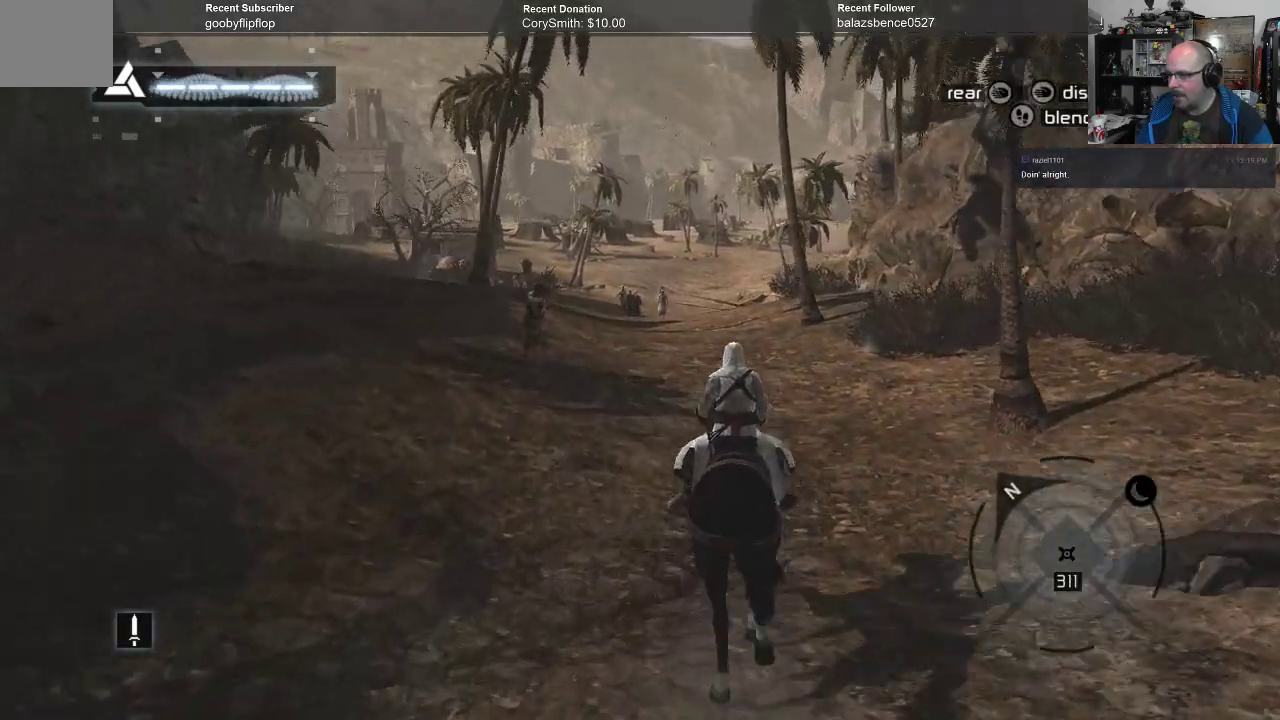
{"buttons": [], "left_stick": "up", "right_stick": "center", "events": [[33, "right_stick", "center"]]}
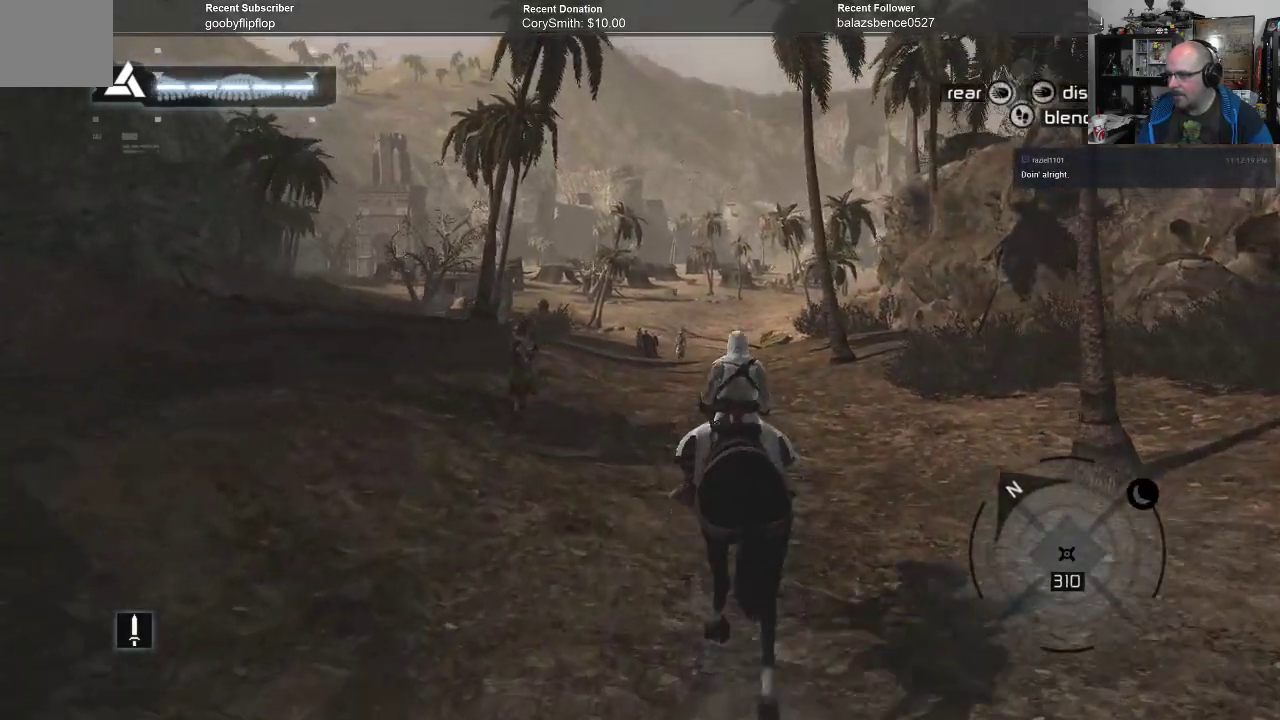
{"buttons": [], "left_stick": "up", "right_stick": "center", "events": []}
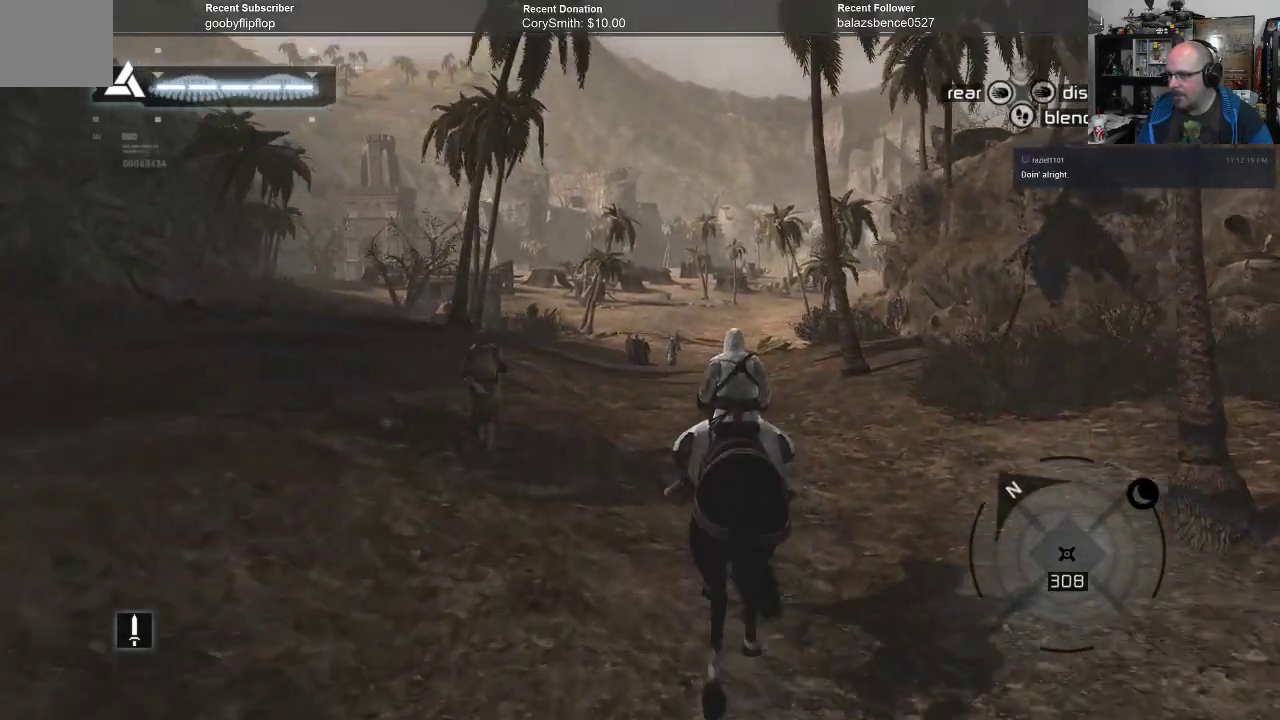
{"buttons": [], "left_stick": "up", "right_stick": "center", "events": [[167, "right_stick", "down"], [433, "right_stick", "center"]]}
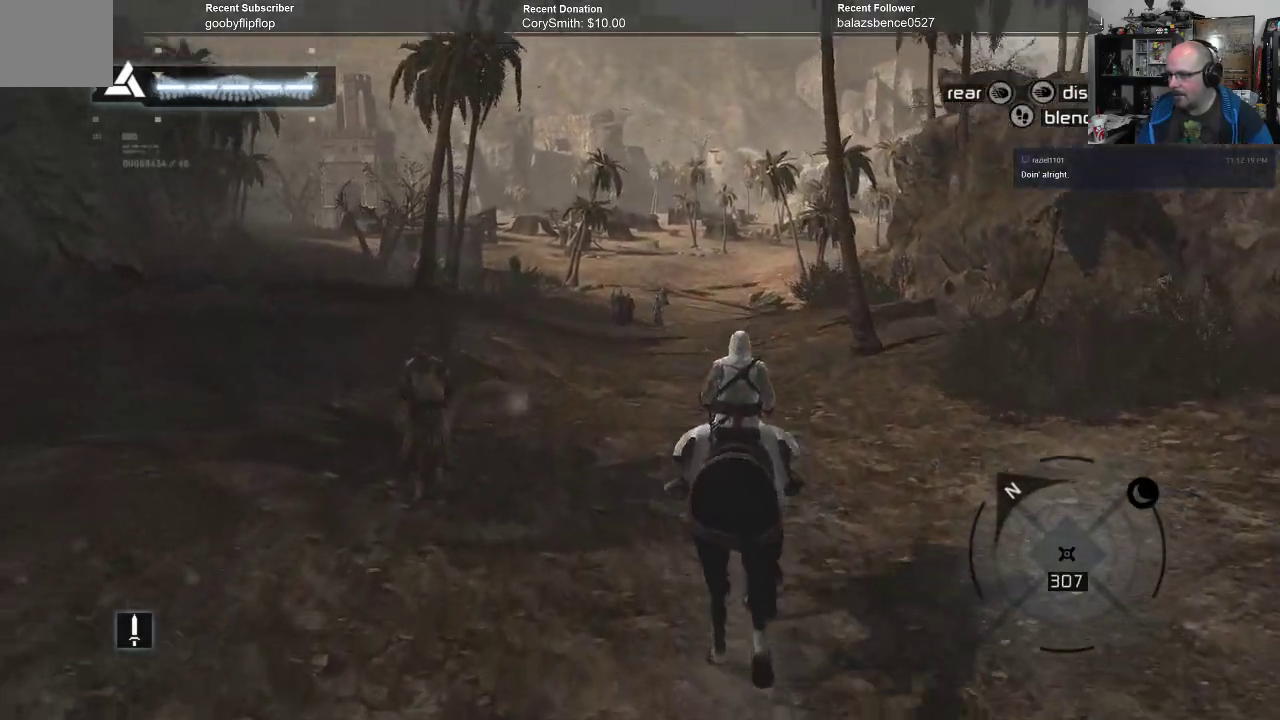
{"buttons": [], "left_stick": "up", "right_stick": "center", "events": []}
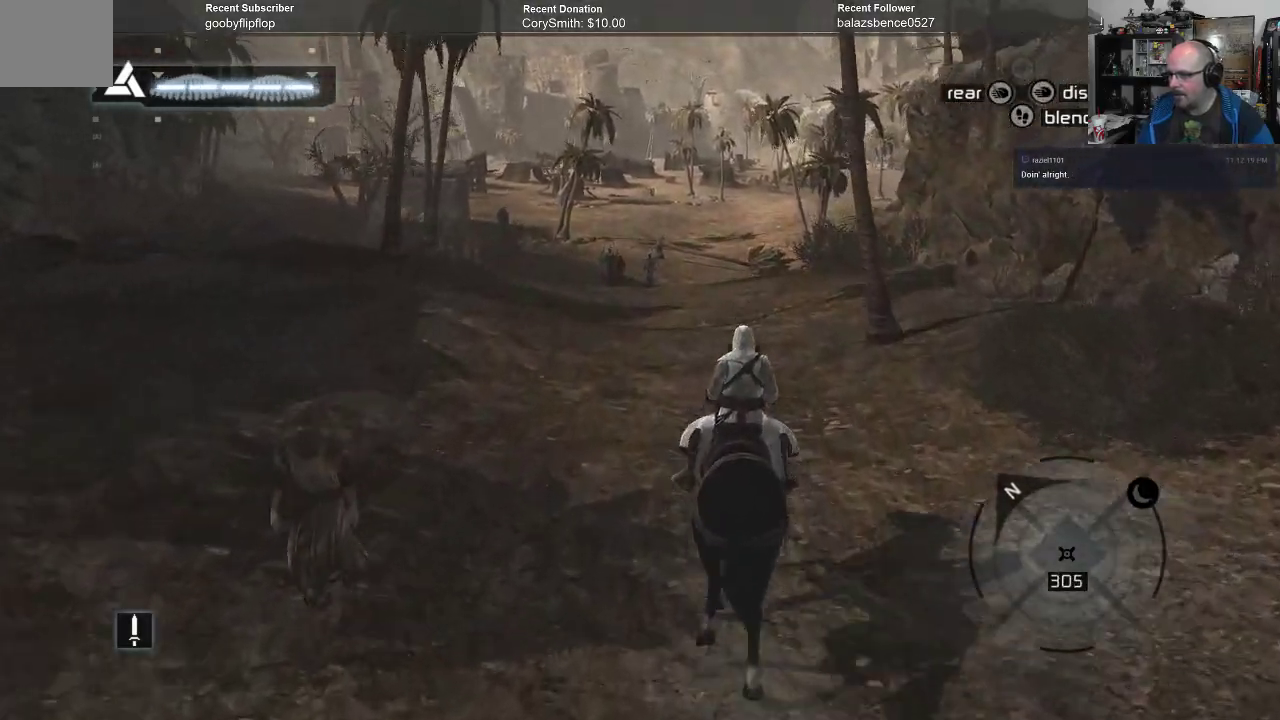
{"buttons": [], "left_stick": "up", "right_stick": "center", "events": []}
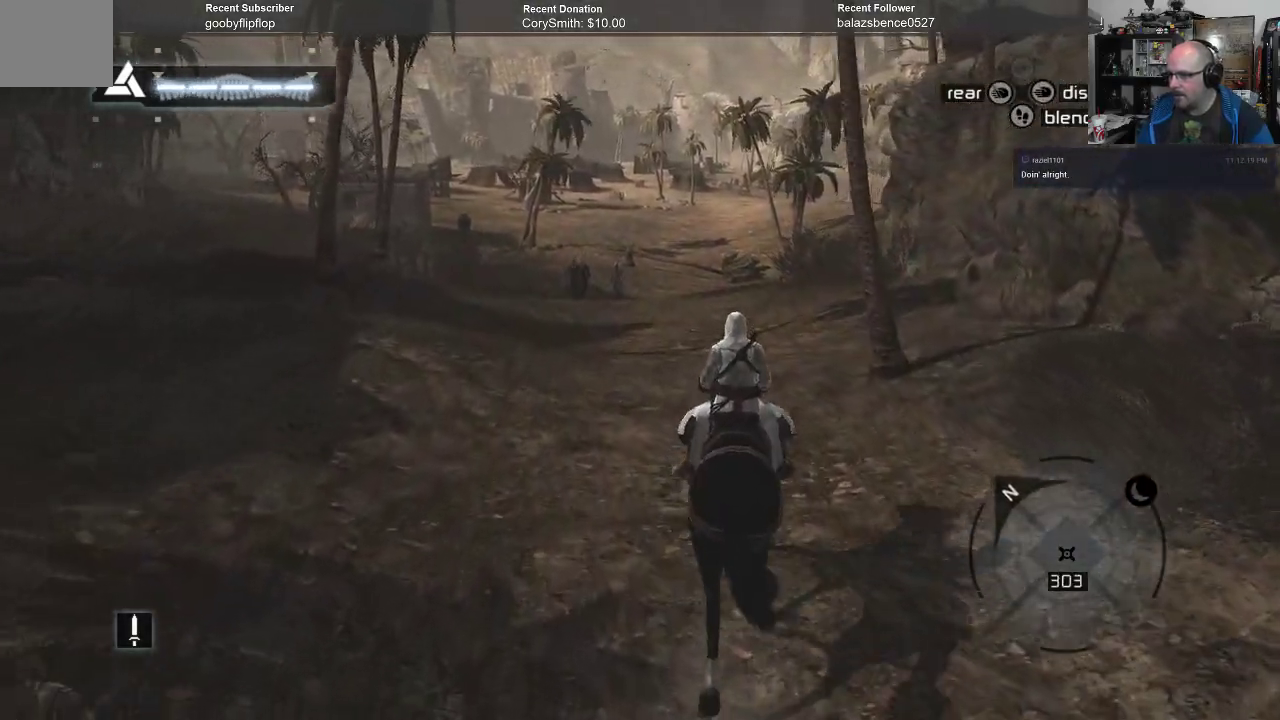
{"buttons": [], "left_stick": "up", "right_stick": "center", "events": []}
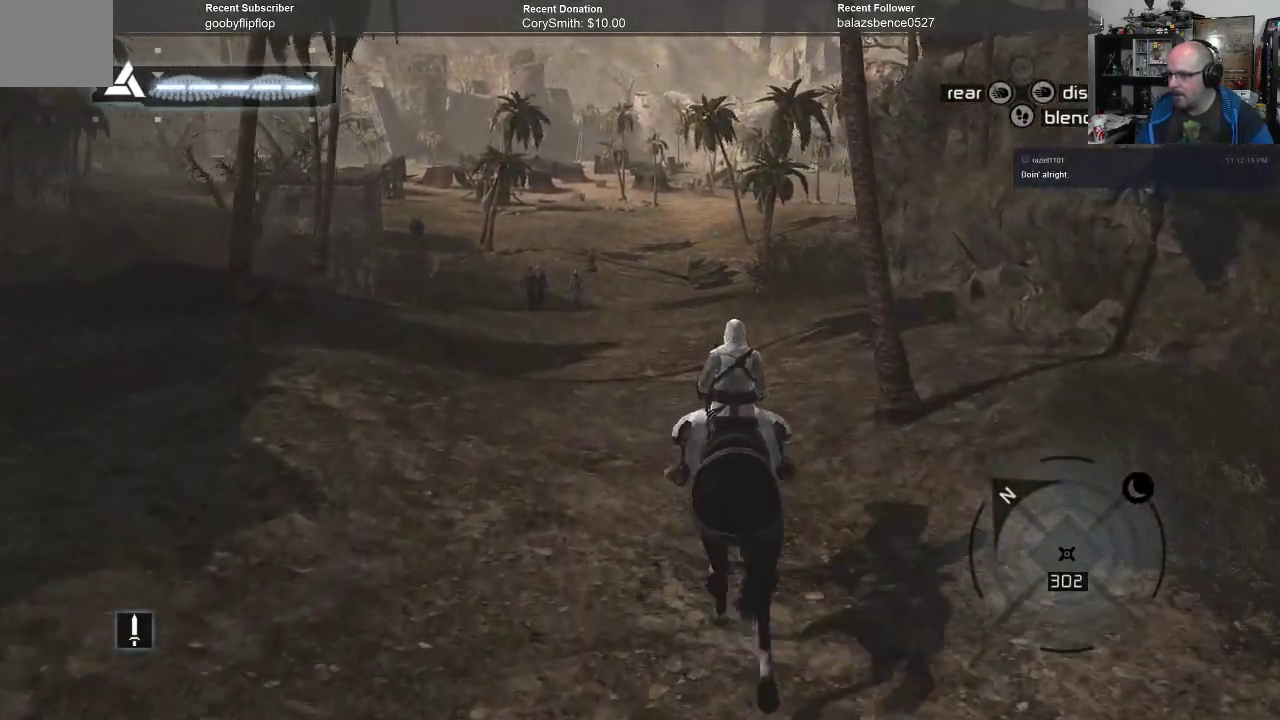
{"buttons": [], "left_stick": "up-left", "right_stick": "center", "events": [[67, "right_stick", "up-right"], [200, "left_stick", "up-left"], [200, "right_stick", "right"], [367, "right_stick", "center"]]}
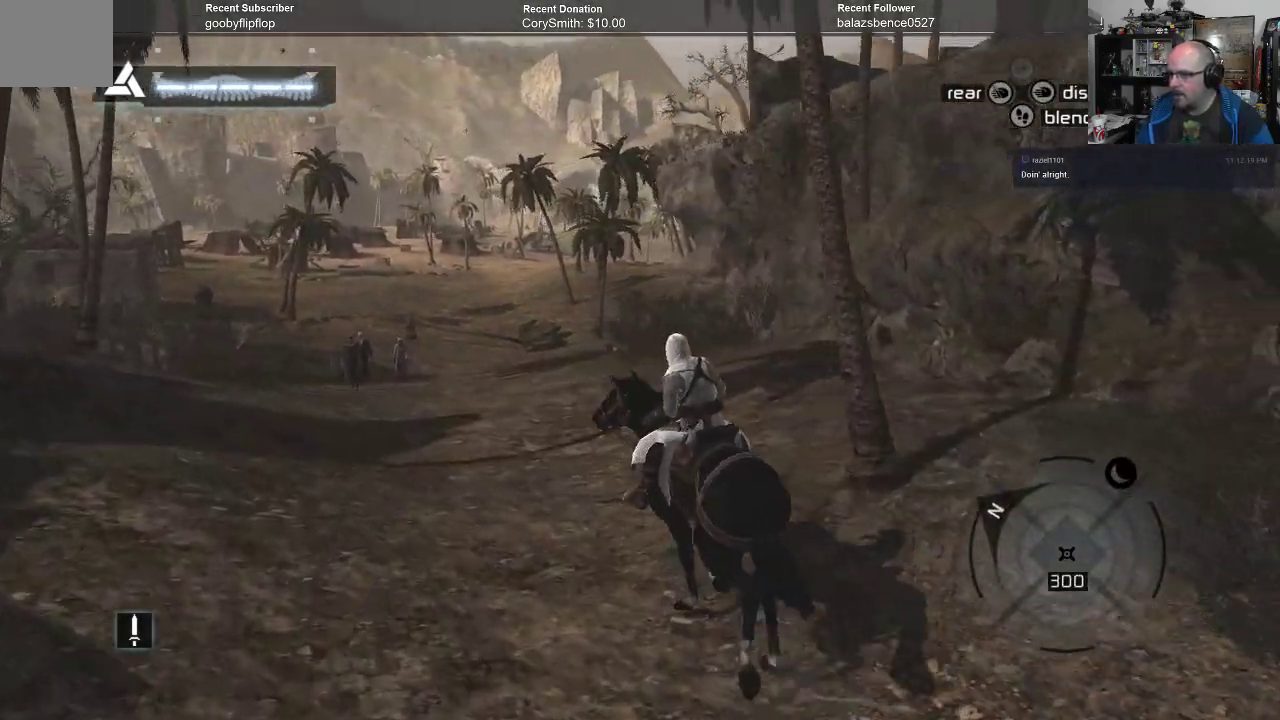
{"buttons": [], "left_stick": "up-left", "right_stick": "center", "events": []}
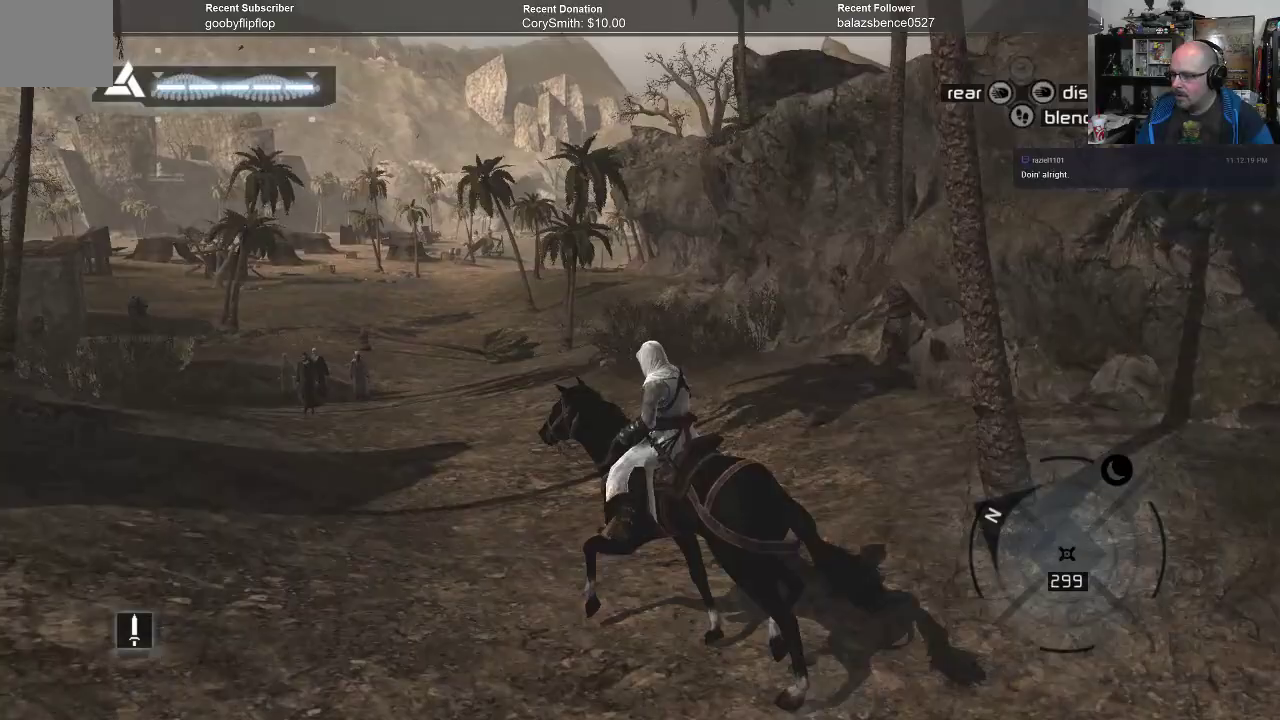
{"buttons": [], "left_stick": "up", "right_stick": "center", "events": [[33, "right_stick", "left"], [200, "left_stick", "up"], [400, "right_stick", "center"]]}
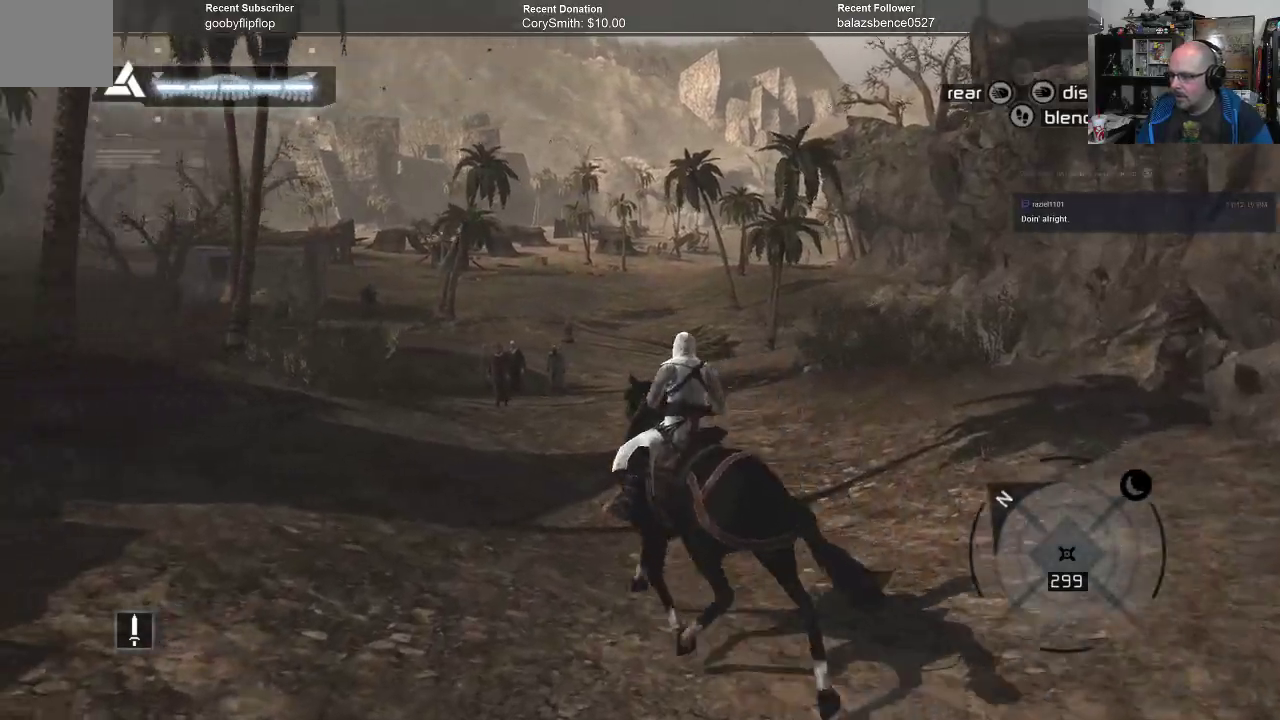
{"buttons": [], "left_stick": "up", "right_stick": "center", "events": []}
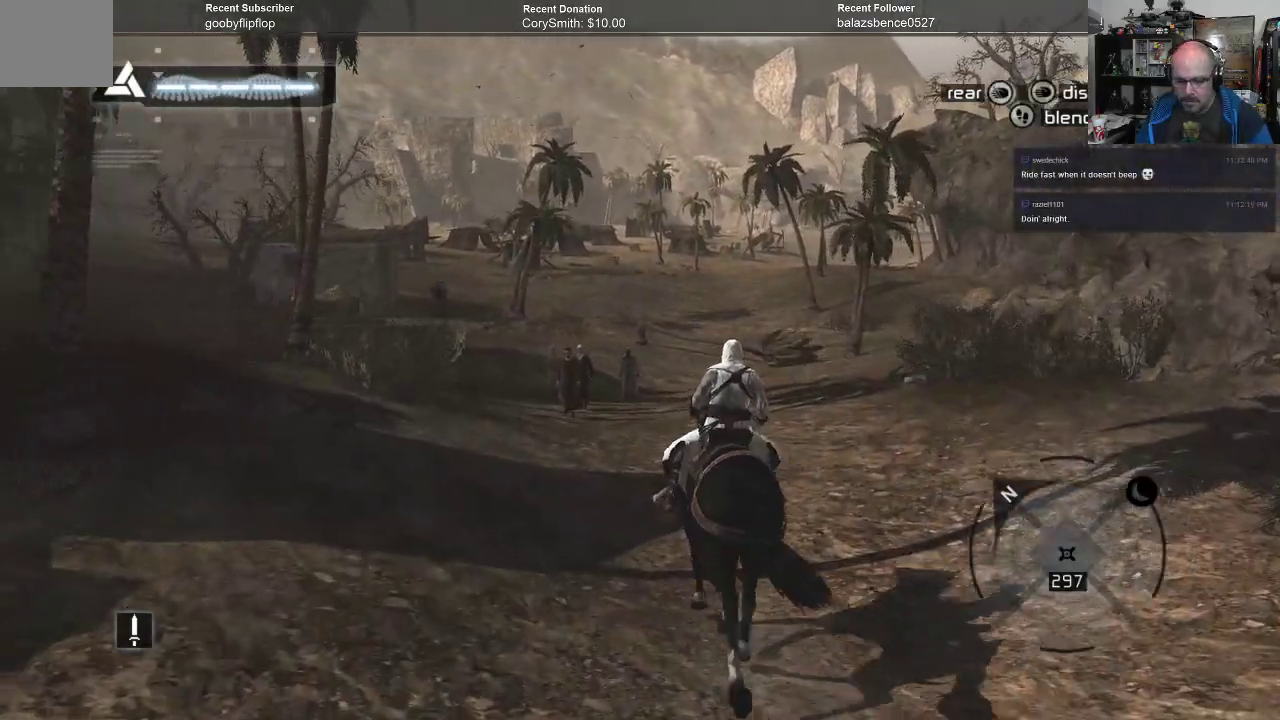
{"buttons": [], "left_stick": "up", "right_stick": "up", "events": [[500, "right_stick", "up"]]}
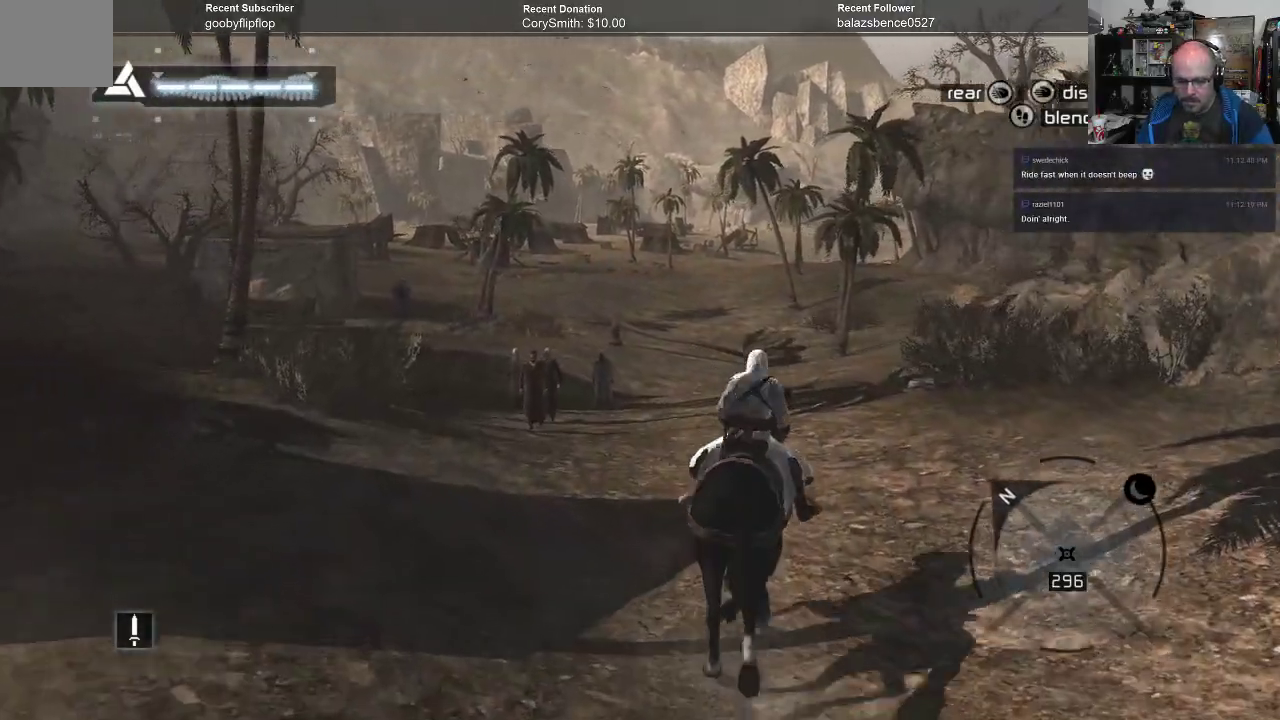
{"buttons": ["R1"], "left_stick": "up", "right_stick": "center", "events": [[100, "right_stick", "up-left"], [200, "right_stick", "center"], [500, "R1", "down"]]}
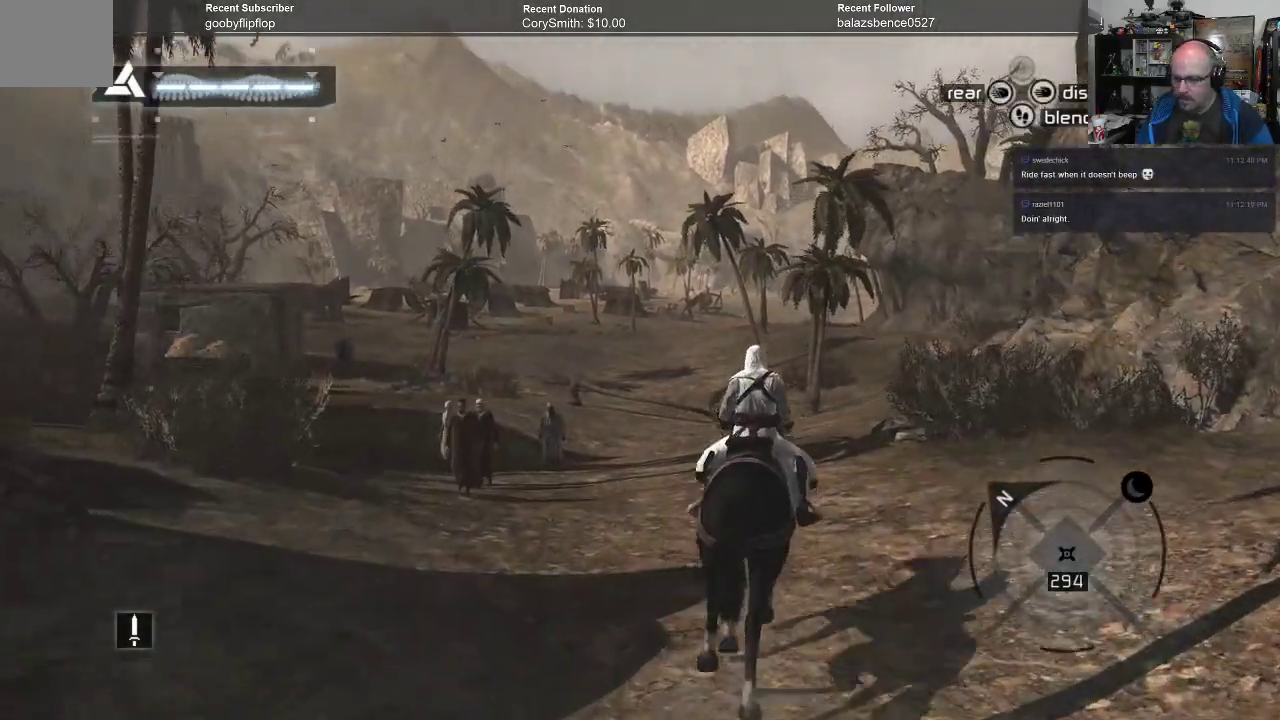
{"buttons": ["R1"], "left_stick": "up", "right_stick": "center", "events": []}
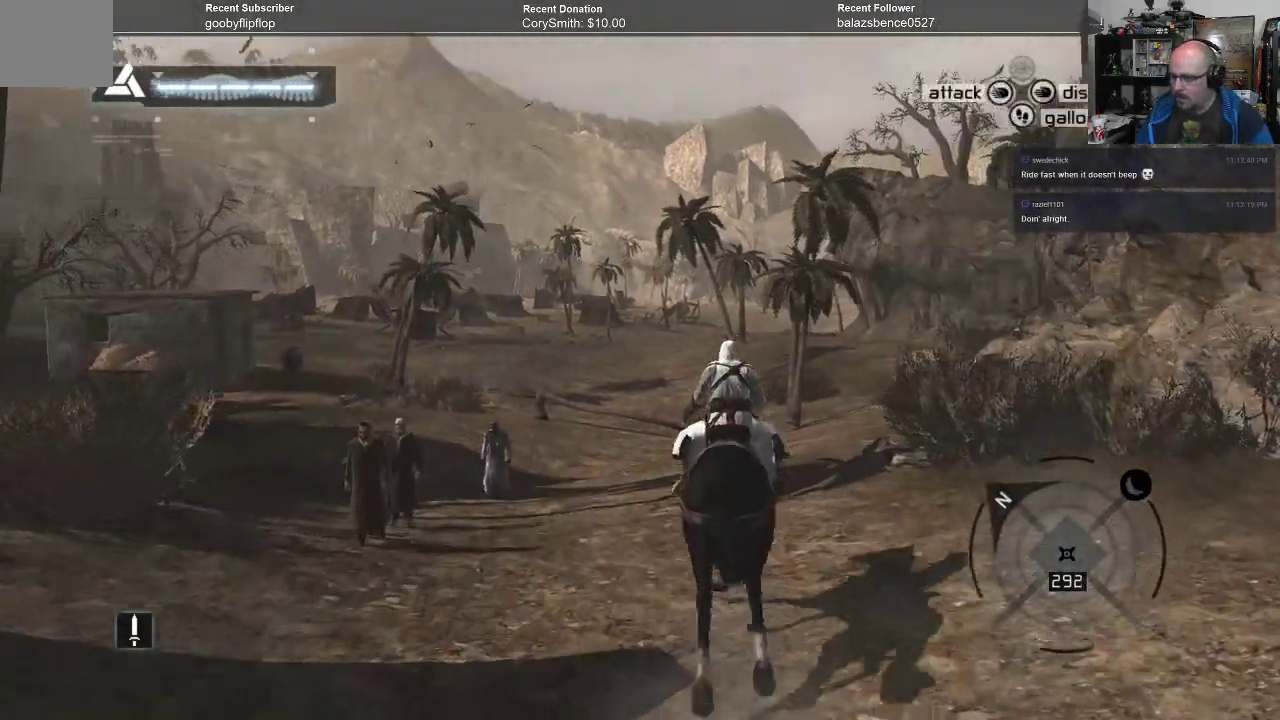
{"buttons": ["R1"], "left_stick": "up", "right_stick": "left", "events": [[500, "right_stick", "left"]]}
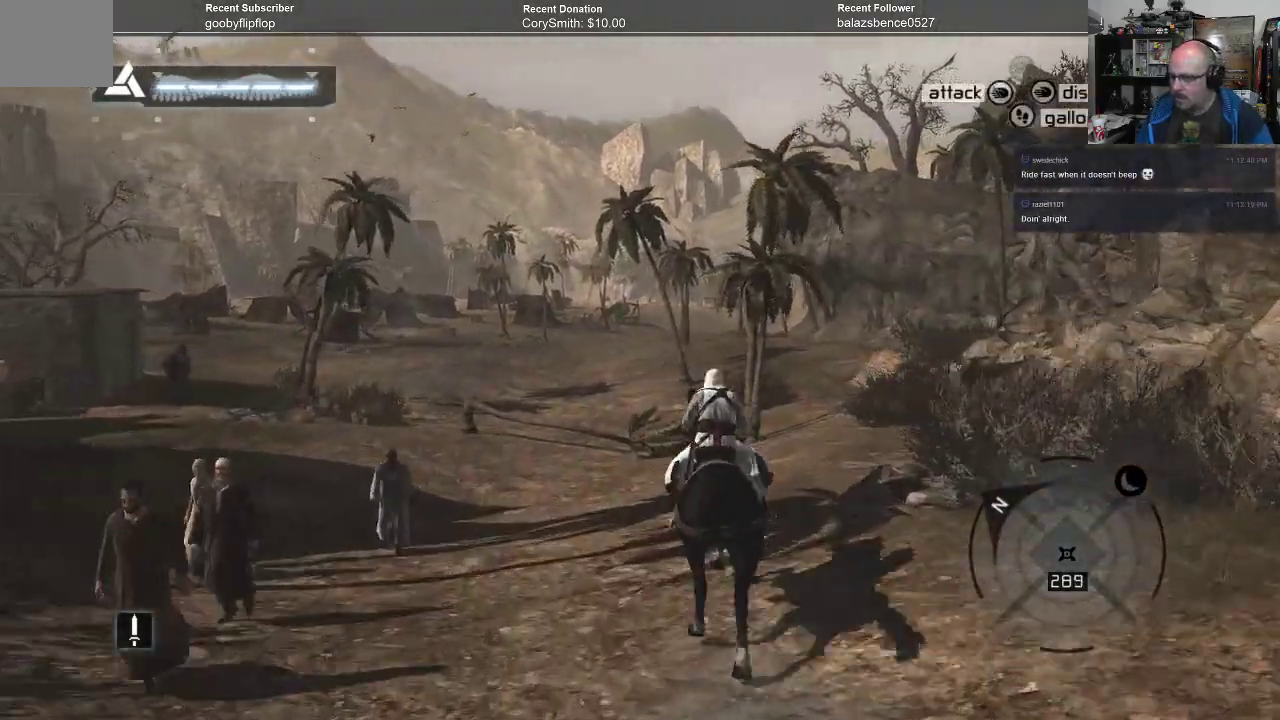
{"buttons": ["R1"], "left_stick": "up", "right_stick": "center", "events": [[333, "right_stick", "center"]]}
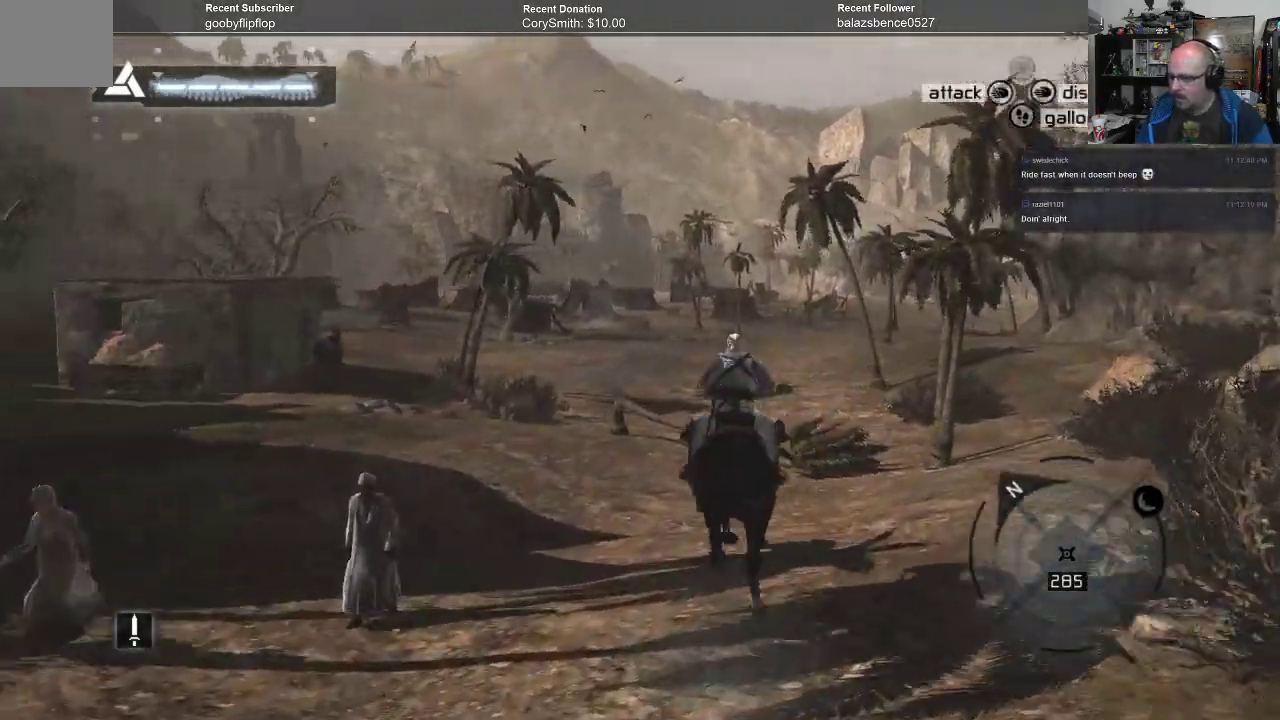
{"buttons": ["R1"], "left_stick": "up", "right_stick": "center", "events": []}
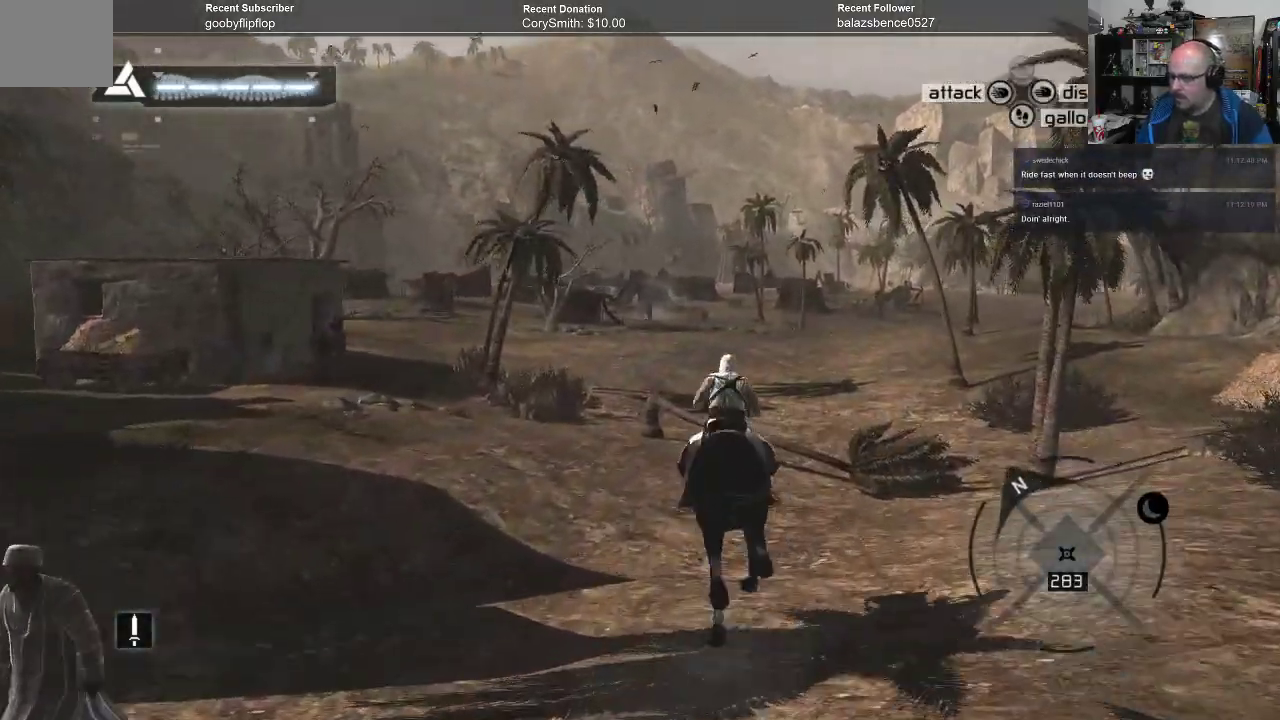
{"buttons": ["R1"], "left_stick": "up", "right_stick": "center", "events": []}
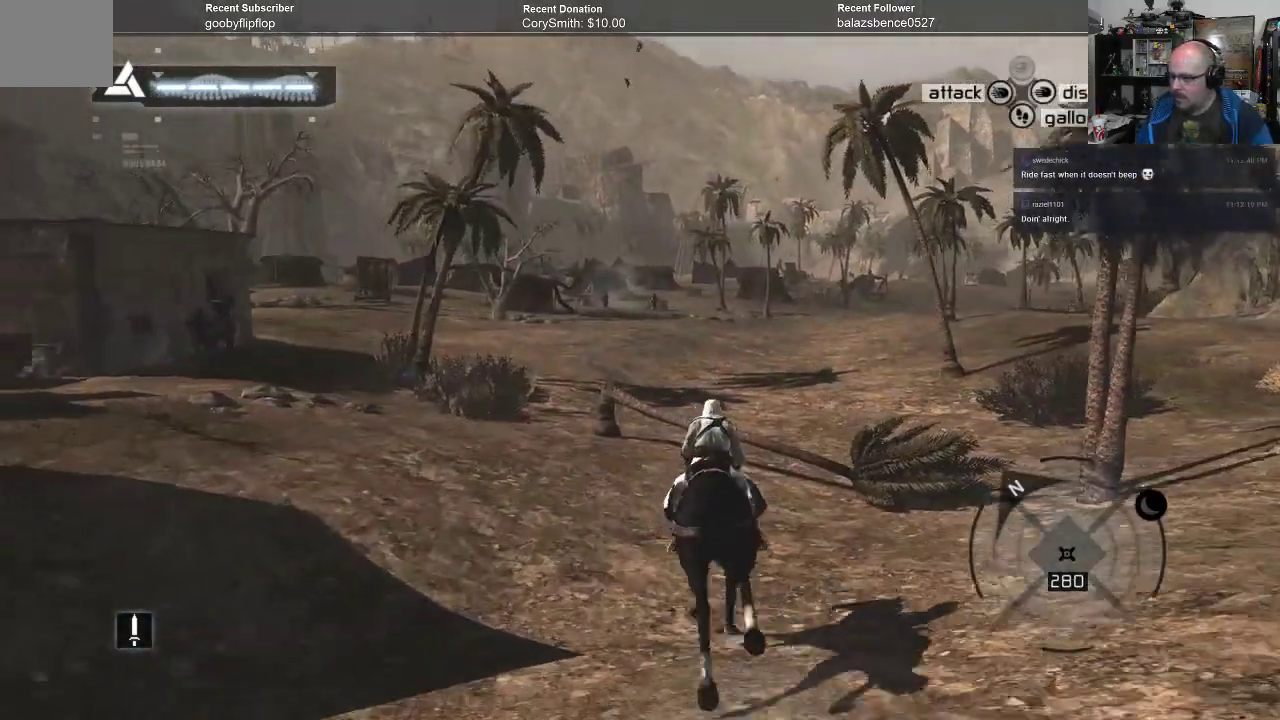
{"buttons": ["R1"], "left_stick": "up", "right_stick": "center", "events": []}
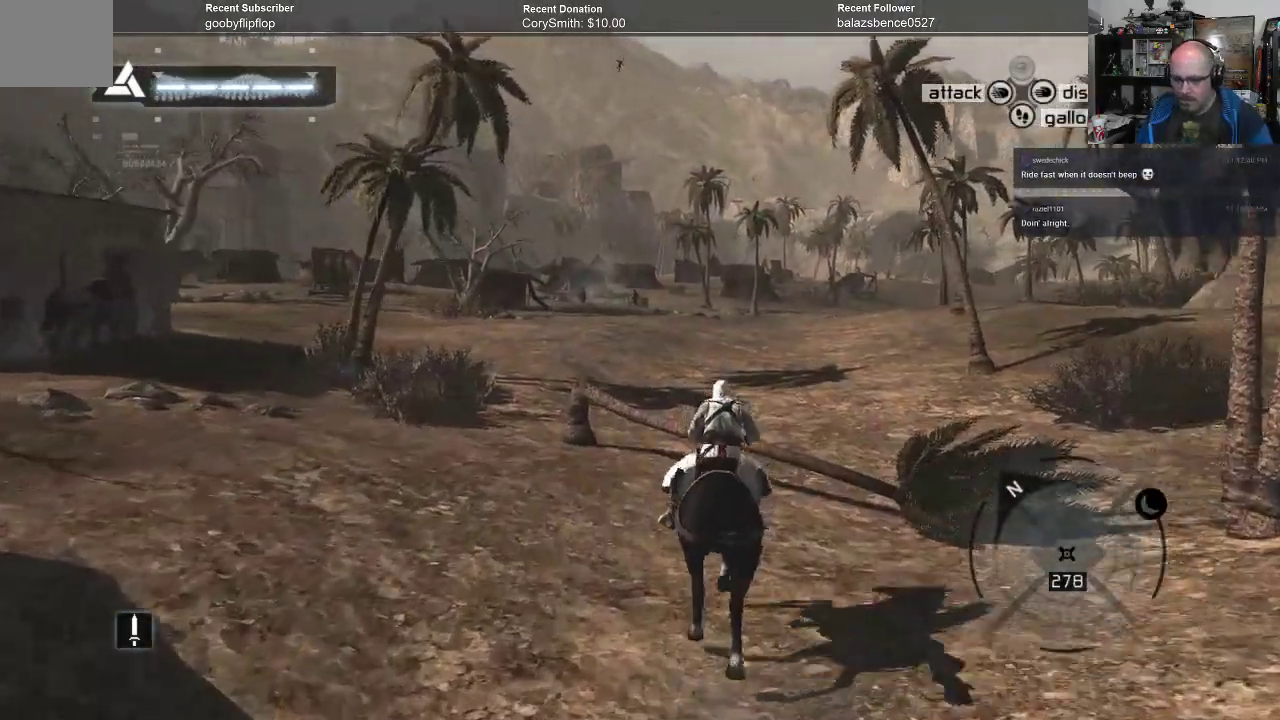
{"buttons": ["R1"], "left_stick": "up", "right_stick": "center", "events": []}
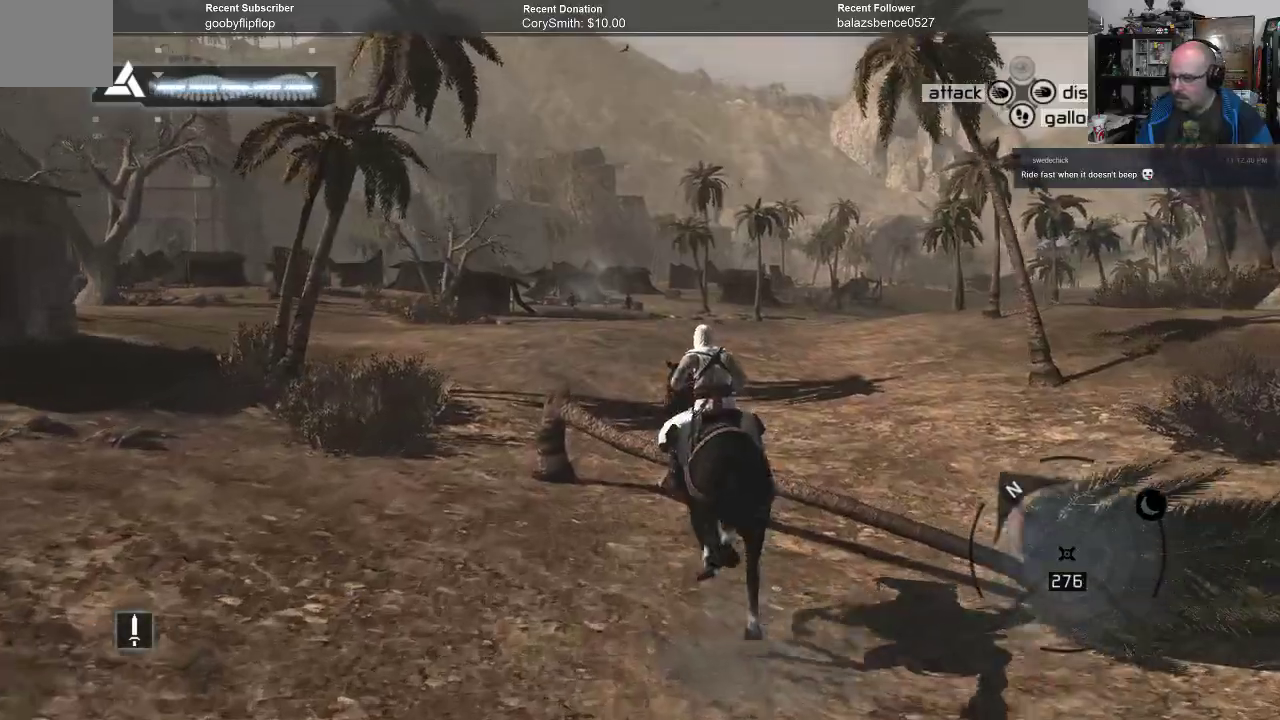
{"buttons": ["R1"], "left_stick": "up", "right_stick": "center", "events": []}
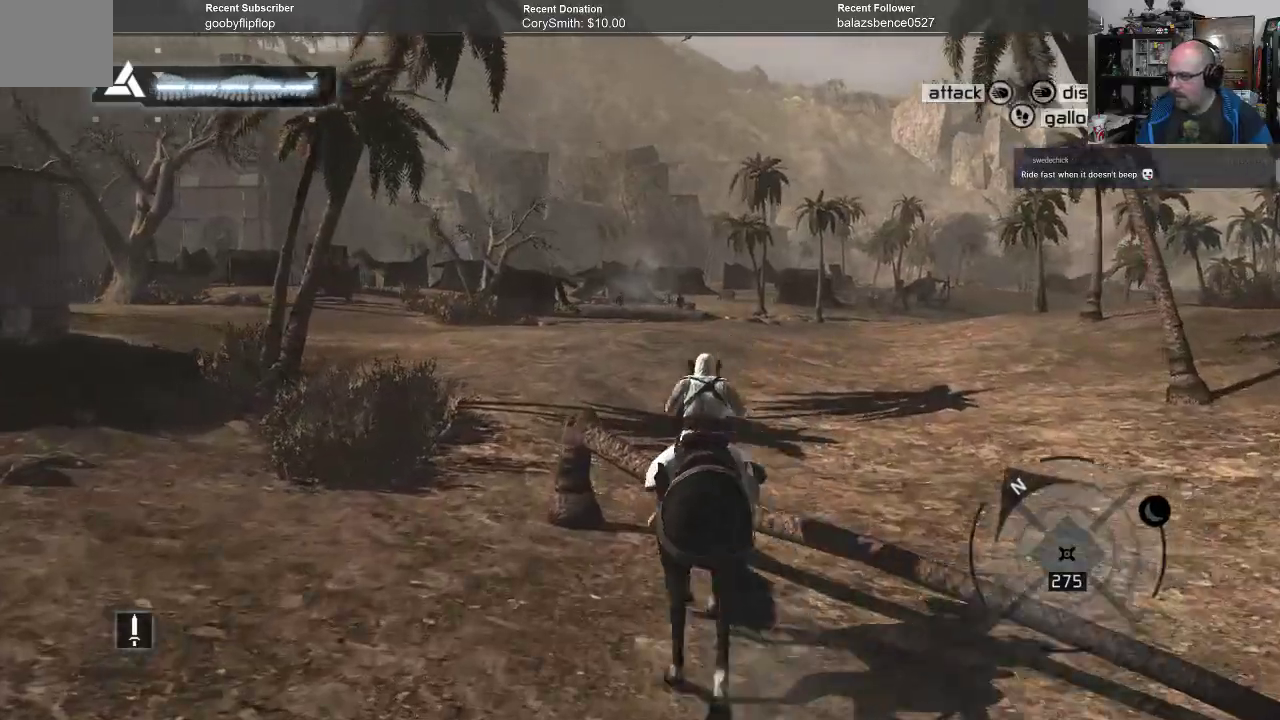
{"buttons": ["R1"], "left_stick": "up", "right_stick": "center", "events": []}
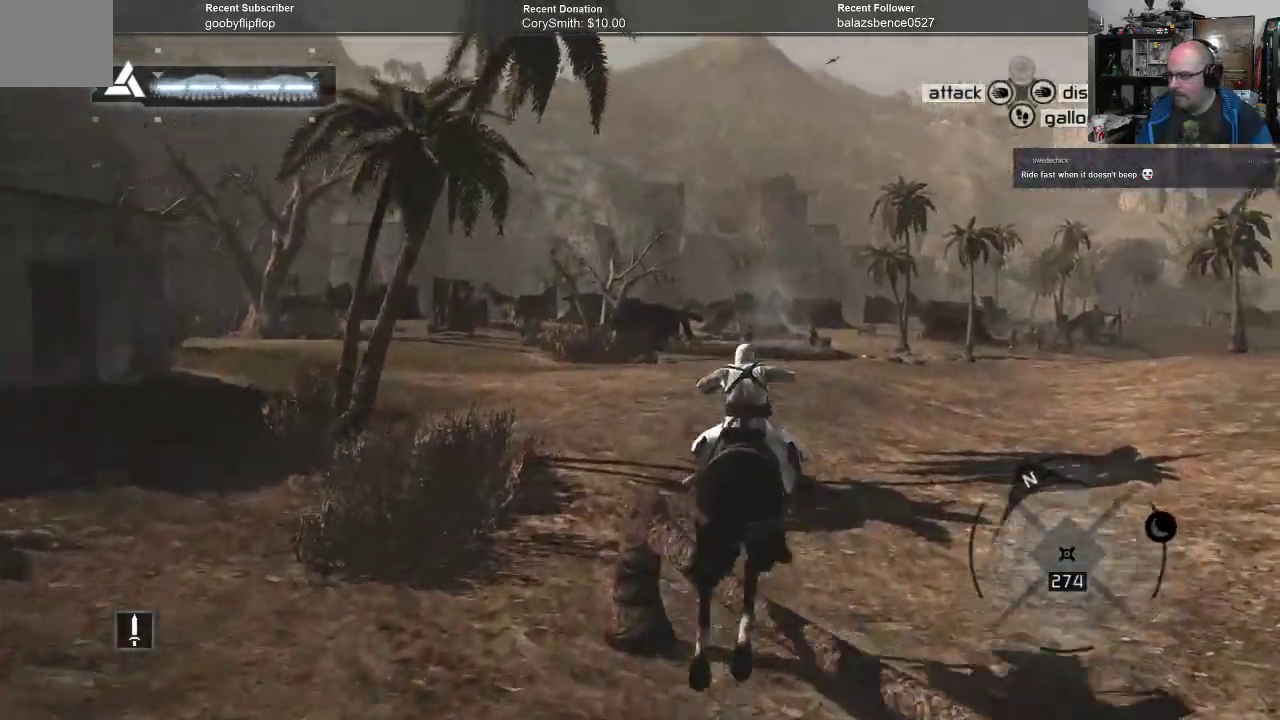
{"buttons": ["R1"], "left_stick": "up", "right_stick": "right", "events": [[500, "right_stick", "right"]]}
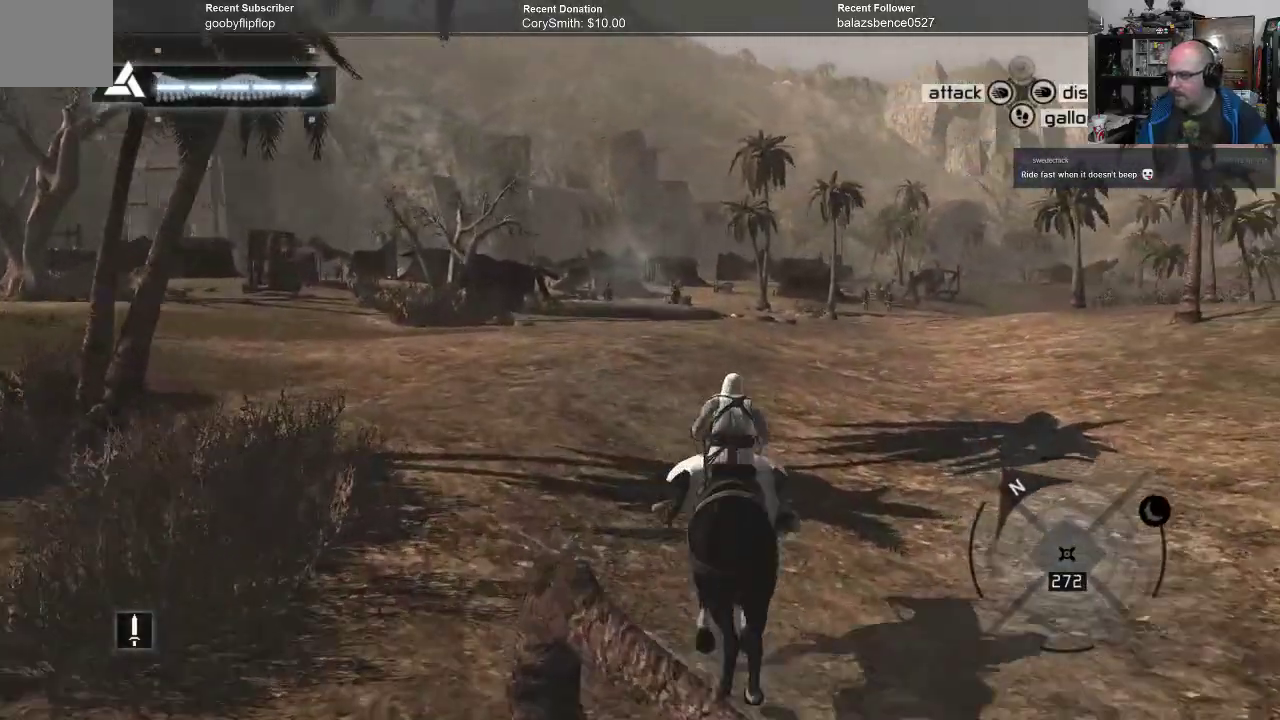
{"buttons": ["R1"], "left_stick": "up", "right_stick": "right", "events": []}
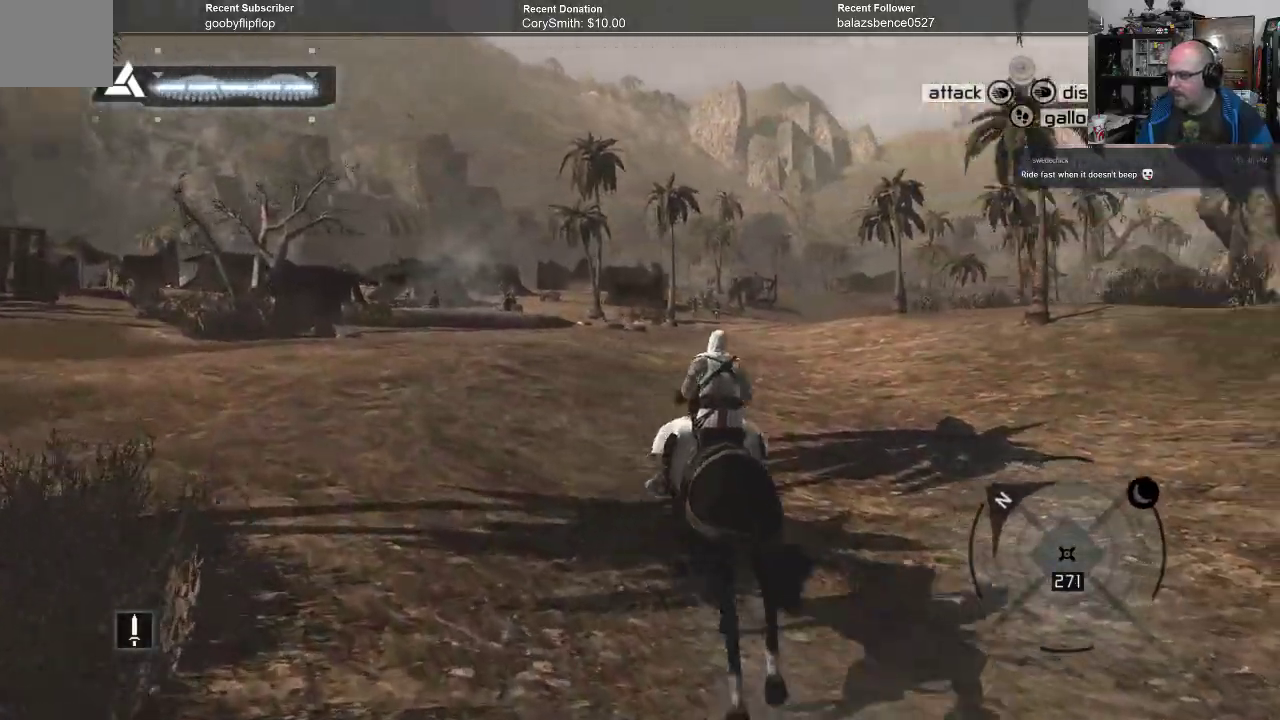
{"buttons": ["R1"], "left_stick": "up", "right_stick": "center", "events": [[100, "right_stick", "center"]]}
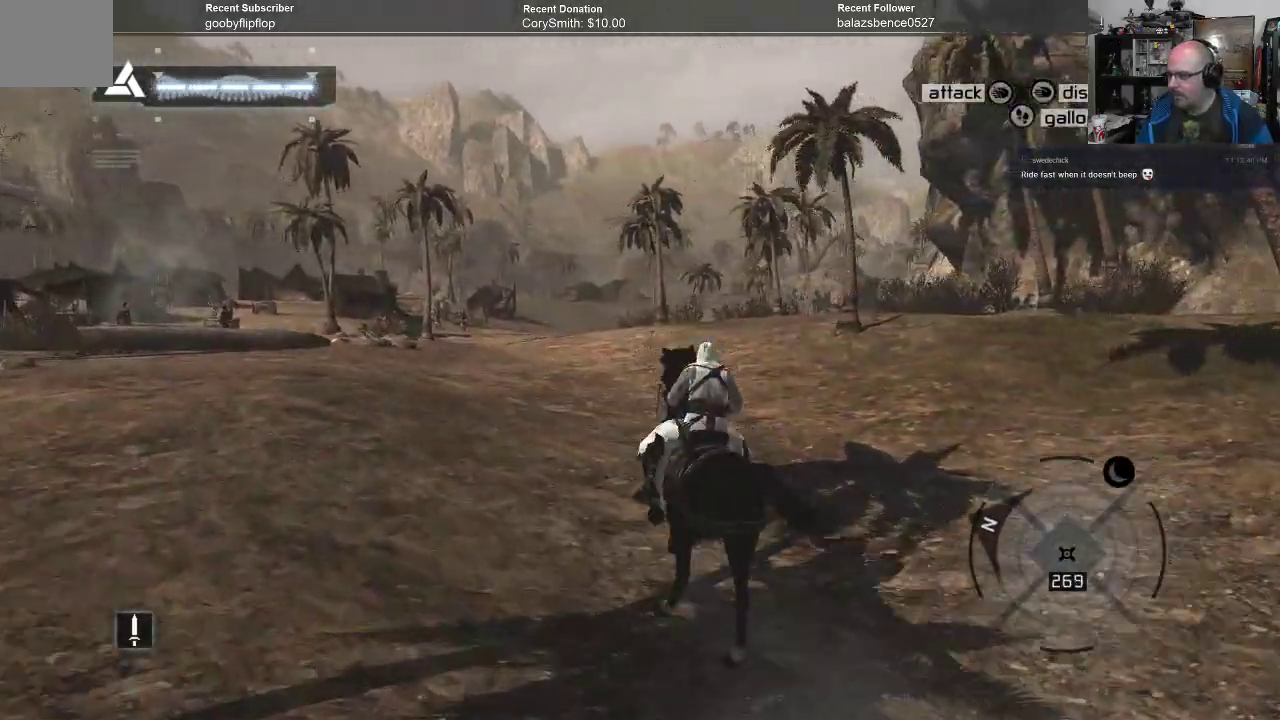
{"buttons": ["R1"], "left_stick": "up", "right_stick": "center", "events": []}
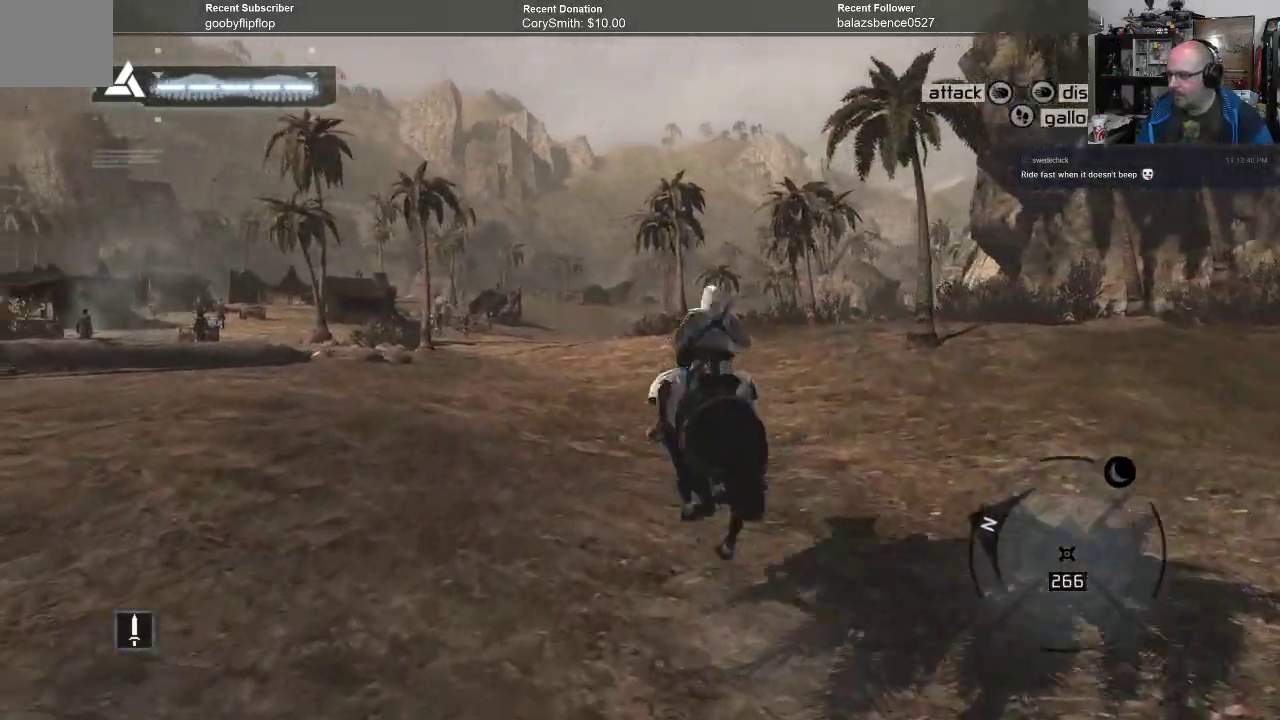
{"buttons": ["R1"], "left_stick": "up", "right_stick": "center", "events": []}
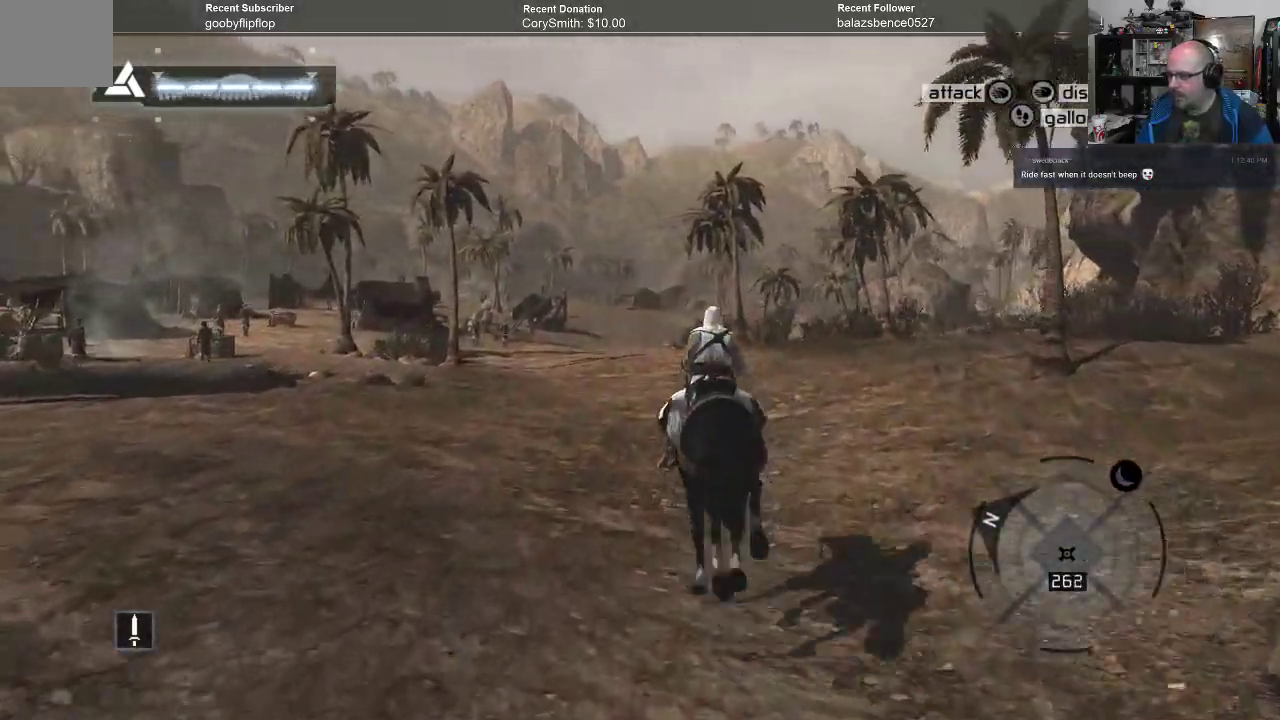
{"buttons": ["R1"], "left_stick": "up", "right_stick": "center", "events": []}